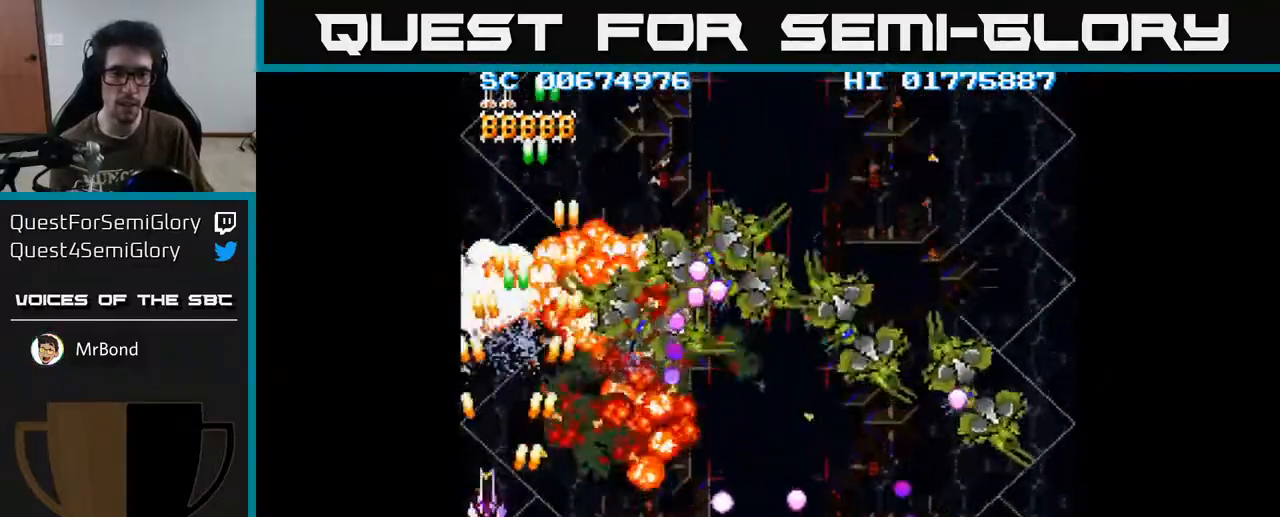
Gameplay with a controller (Xbox layout); each line is a JSON object with the inputs held at the frame after it. "events" lists button and stick changes between this image and that frame as [ms after this image, input, new state], when the widget could be followed in between.
{"buttons": ["A", "DPAD_DOWN", "DPAD_RIGHT"], "left_stick": "center", "right_stick": "center", "events": [[150, "DPAD_DOWN", "down"]]}
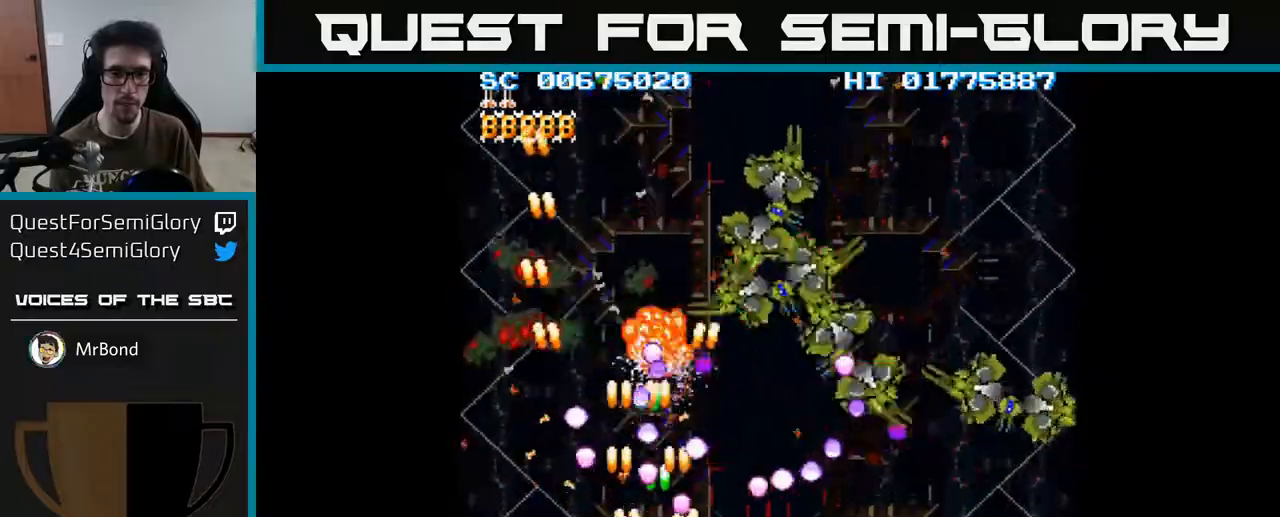
{"buttons": ["A", "DPAD_RIGHT"], "left_stick": "center", "right_stick": "center", "events": [[117, "DPAD_DOWN", "up"]]}
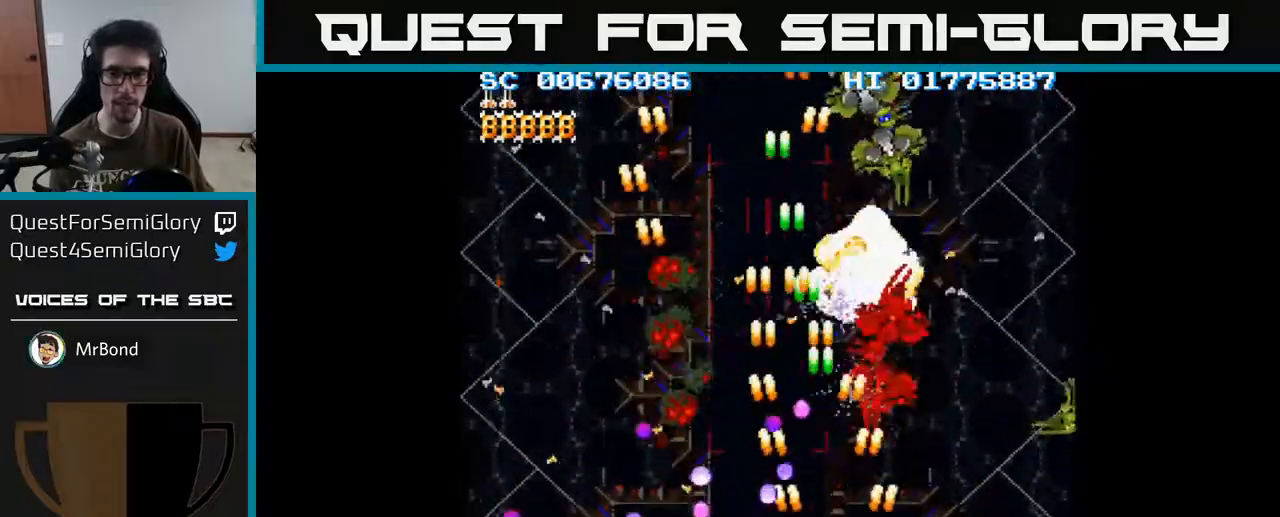
{"buttons": ["A", "DPAD_UP", "DPAD_RIGHT"], "left_stick": "center", "right_stick": "center", "events": [[233, "DPAD_UP", "down"]]}
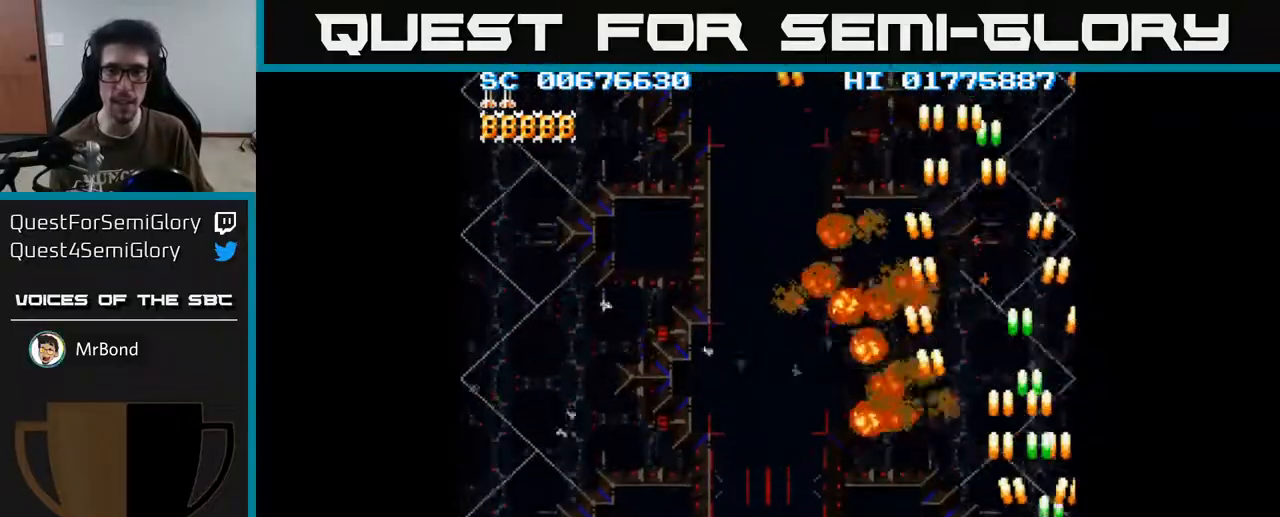
{"buttons": ["A", "DPAD_DOWN", "DPAD_LEFT"], "left_stick": "center", "right_stick": "center", "events": [[100, "DPAD_RIGHT", "up"], [100, "DPAD_UP", "up"], [167, "DPAD_DOWN", "down"], [183, "DPAD_LEFT", "down"]]}
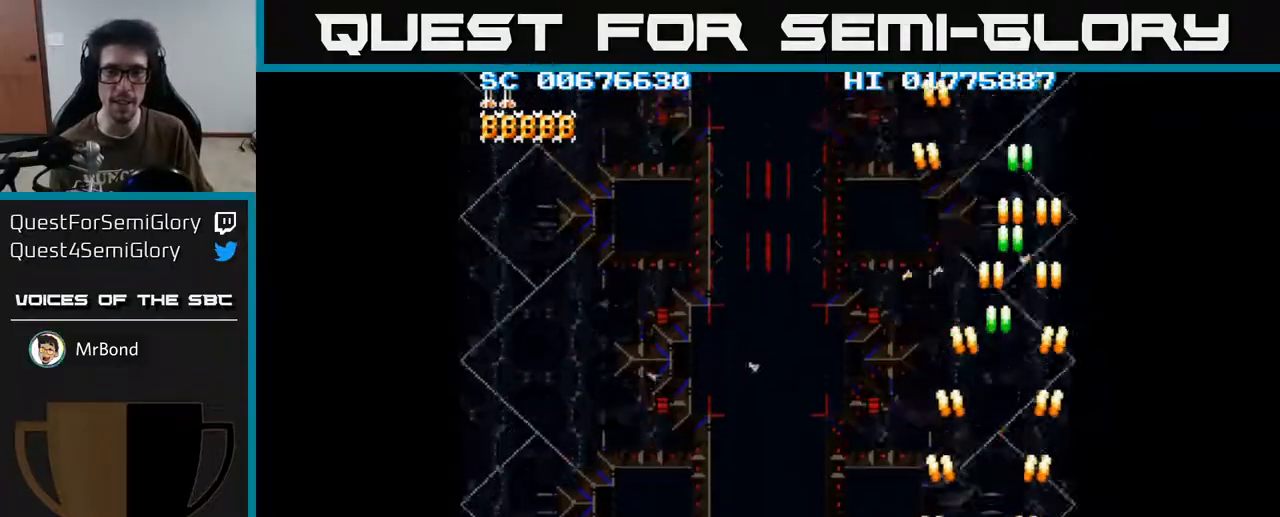
{"buttons": ["A", "DPAD_LEFT"], "left_stick": "center", "right_stick": "center", "events": [[300, "DPAD_DOWN", "up"]]}
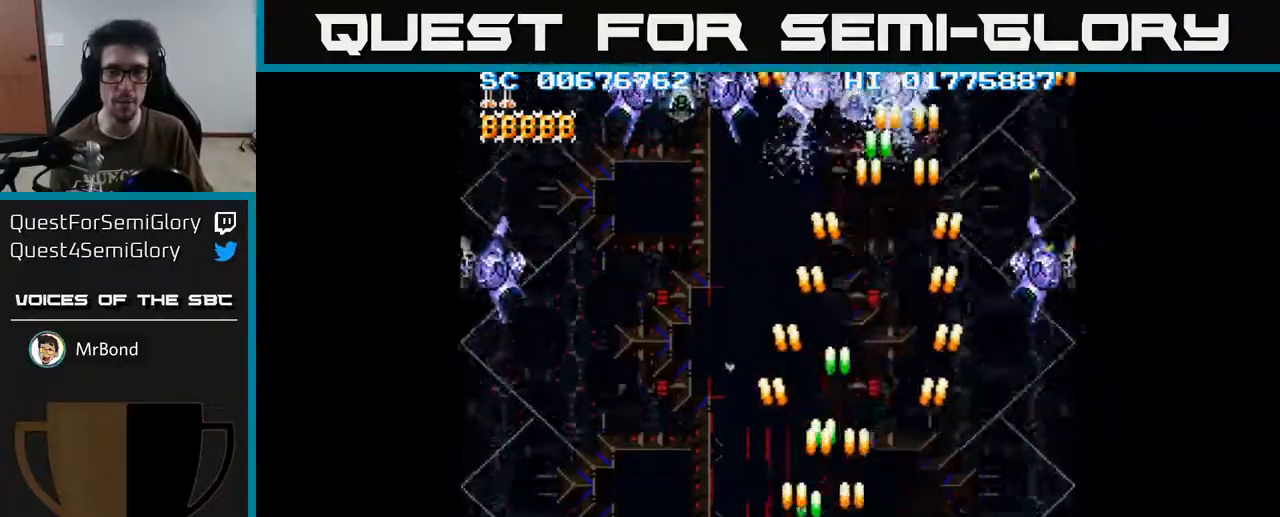
{"buttons": ["A", "DPAD_LEFT"], "left_stick": "center", "right_stick": "center", "events": []}
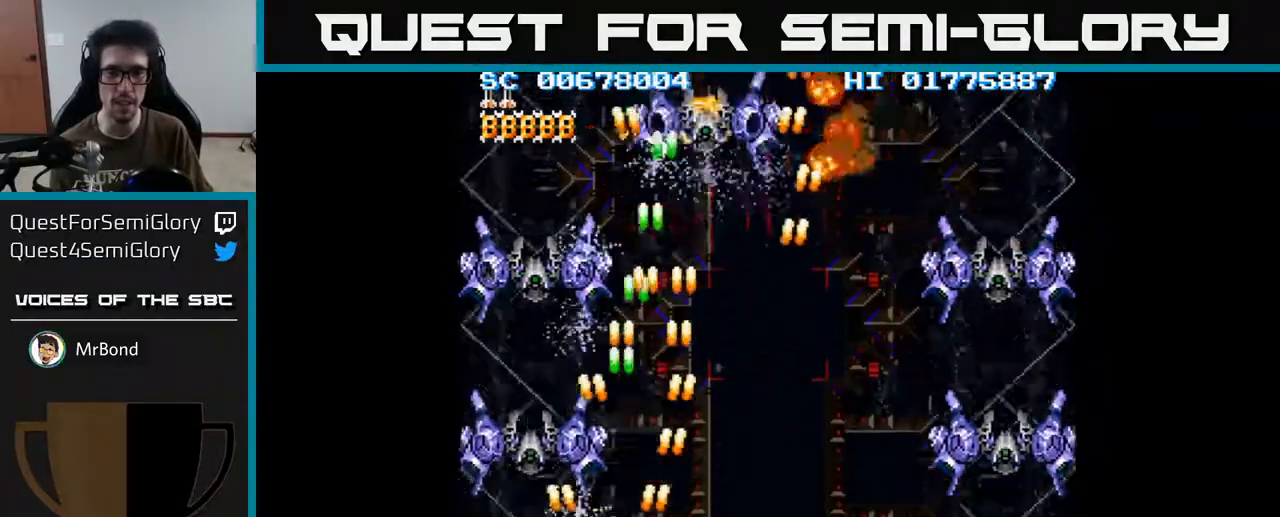
{"buttons": ["A", "DPAD_RIGHT"], "left_stick": "center", "right_stick": "center", "events": [[133, "DPAD_LEFT", "up"], [167, "DPAD_RIGHT", "down"]]}
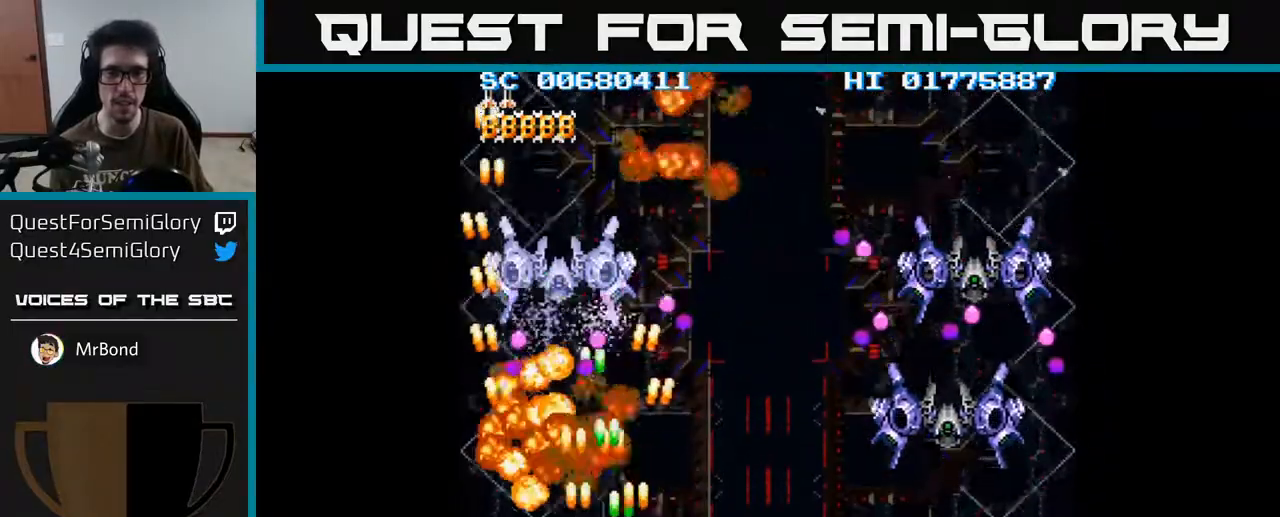
{"buttons": ["A", "DPAD_RIGHT"], "left_stick": "center", "right_stick": "center", "events": []}
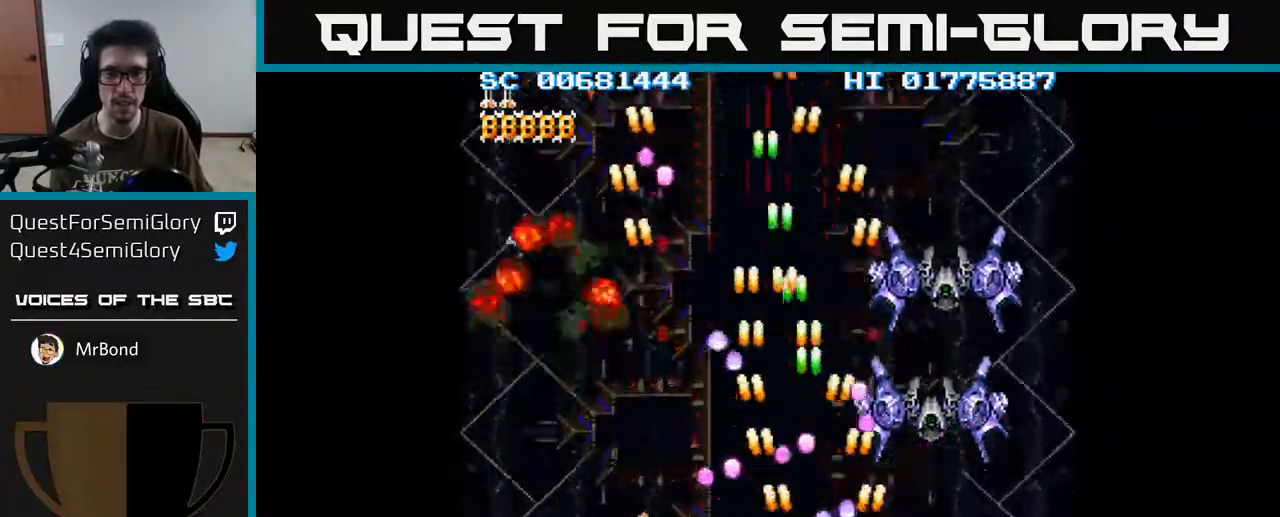
{"buttons": ["A", "DPAD_DOWN", "DPAD_LEFT"], "left_stick": "center", "right_stick": "center", "events": [[100, "DPAD_RIGHT", "up"], [100, "DPAD_UP", "down"], [150, "DPAD_LEFT", "down"], [400, "DPAD_UP", "up"], [483, "DPAD_DOWN", "down"]]}
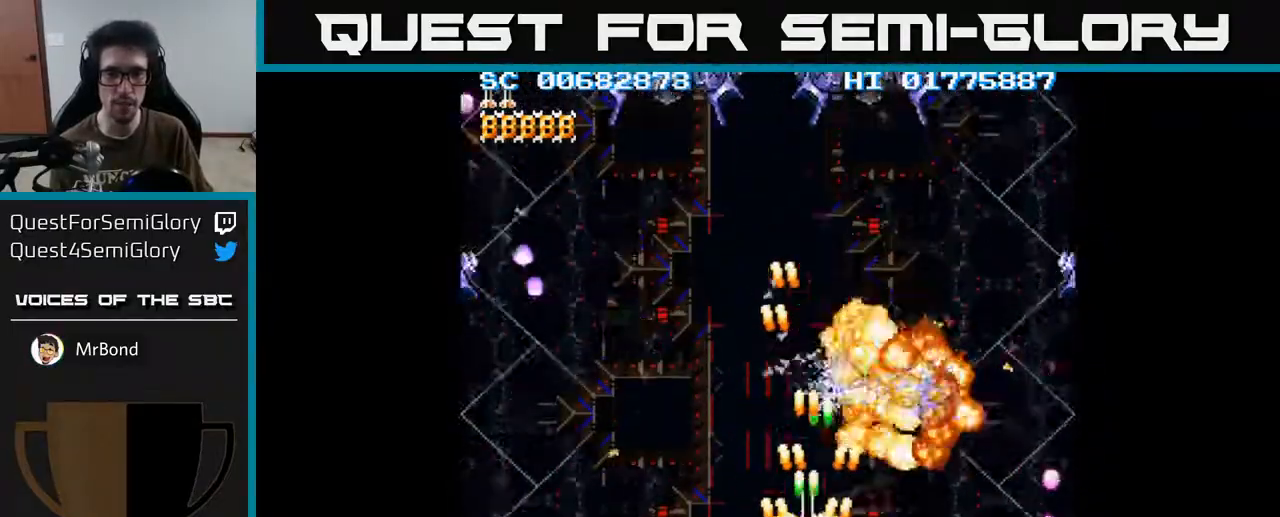
{"buttons": ["A", "DPAD_LEFT"], "left_stick": "center", "right_stick": "center", "events": [[250, "DPAD_DOWN", "up"]]}
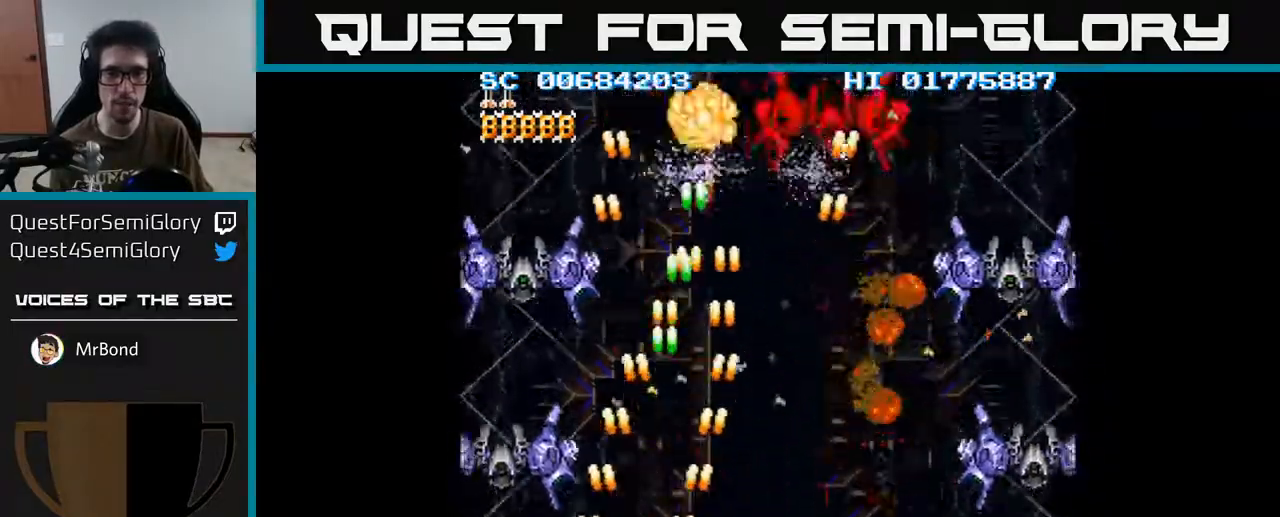
{"buttons": ["A", "DPAD_RIGHT"], "left_stick": "center", "right_stick": "center", "events": [[150, "DPAD_LEFT", "up"], [183, "DPAD_RIGHT", "down"]]}
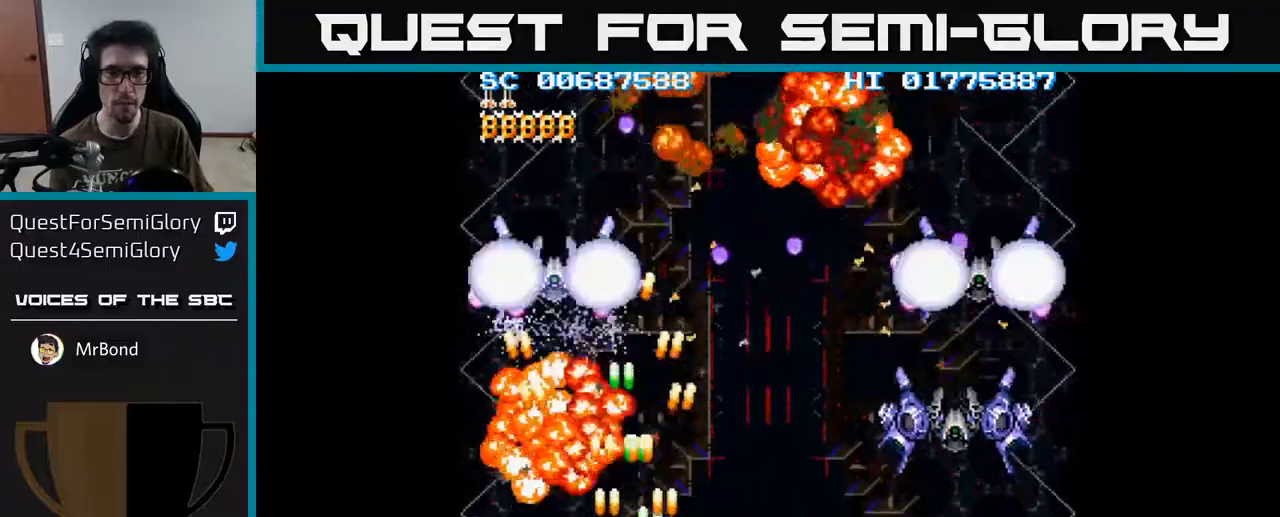
{"buttons": ["A", "DPAD_RIGHT"], "left_stick": "center", "right_stick": "center", "events": [[33, "DPAD_DOWN", "down"], [33, "DPAD_RIGHT", "up"], [83, "DPAD_LEFT", "down"], [100, "DPAD_DOWN", "up"], [233, "DPAD_DOWN", "down"], [233, "DPAD_LEFT", "up"], [250, "DPAD_RIGHT", "down"], [283, "DPAD_DOWN", "up"]]}
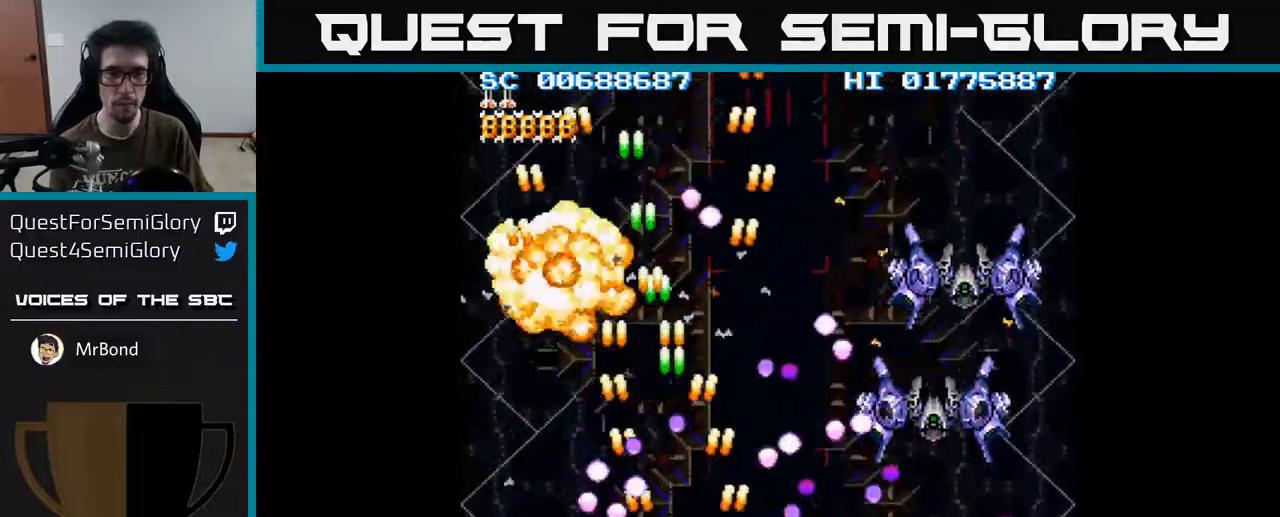
{"buttons": ["A", "DPAD_UP"], "left_stick": "center", "right_stick": "center", "events": [[383, "DPAD_RIGHT", "up"], [400, "DPAD_UP", "down"]]}
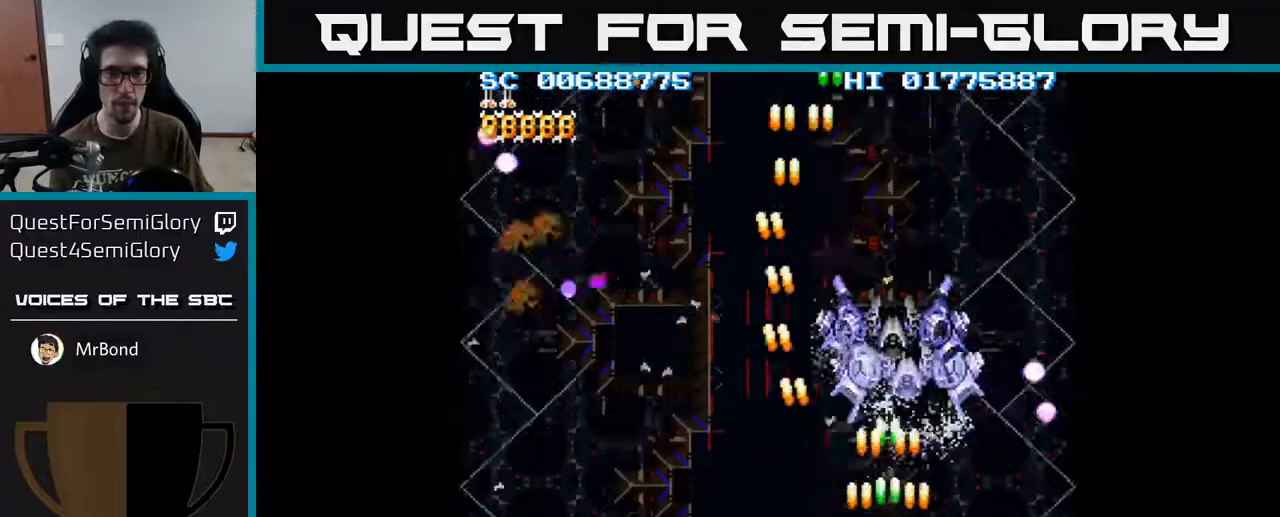
{"buttons": ["A", "DPAD_LEFT"], "left_stick": "center", "right_stick": "center", "events": [[67, "DPAD_LEFT", "down"], [150, "DPAD_UP", "up"]]}
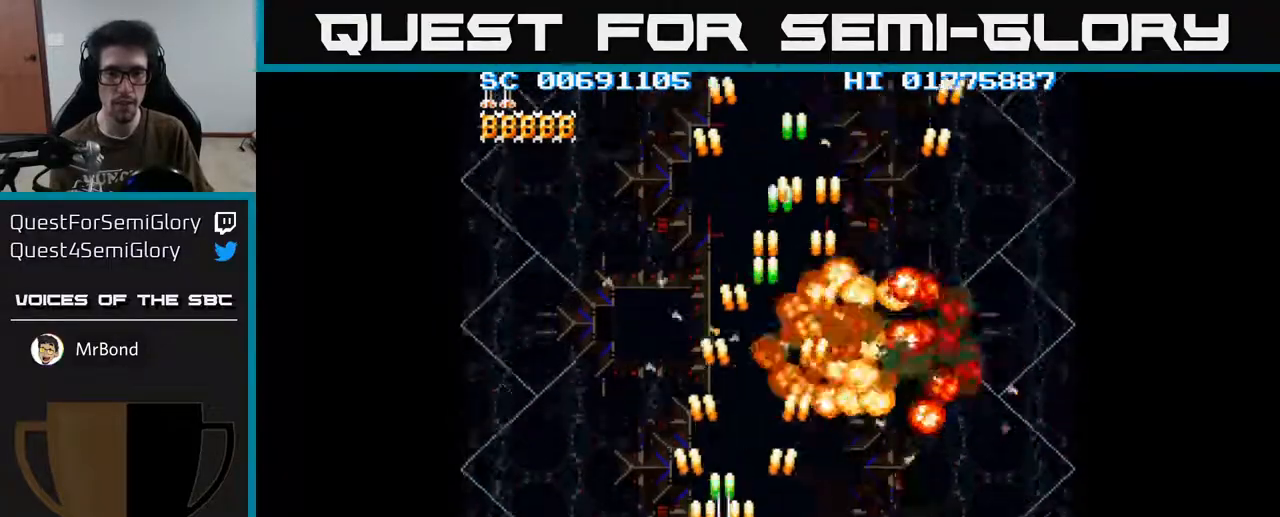
{"buttons": ["A", "DPAD_RIGHT"], "left_stick": "center", "right_stick": "center", "events": [[67, "DPAD_DOWN", "down"], [300, "A", "up"], [333, "DPAD_LEFT", "up"], [433, "DPAD_DOWN", "up"], [450, "DPAD_RIGHT", "down"], [467, "A", "down"]]}
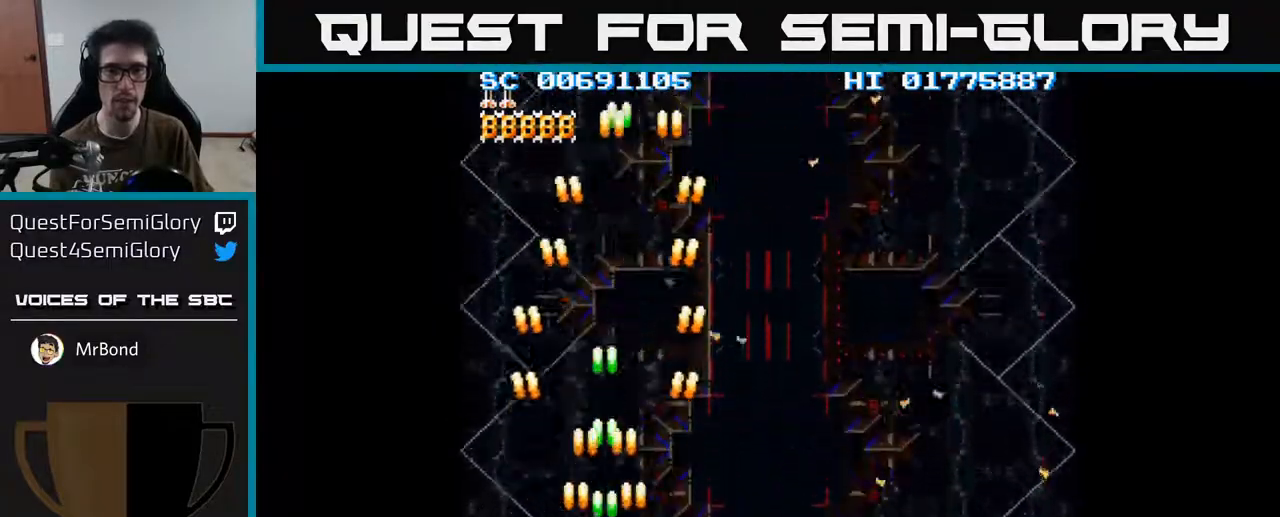
{"buttons": ["A", "DPAD_RIGHT"], "left_stick": "center", "right_stick": "center", "events": []}
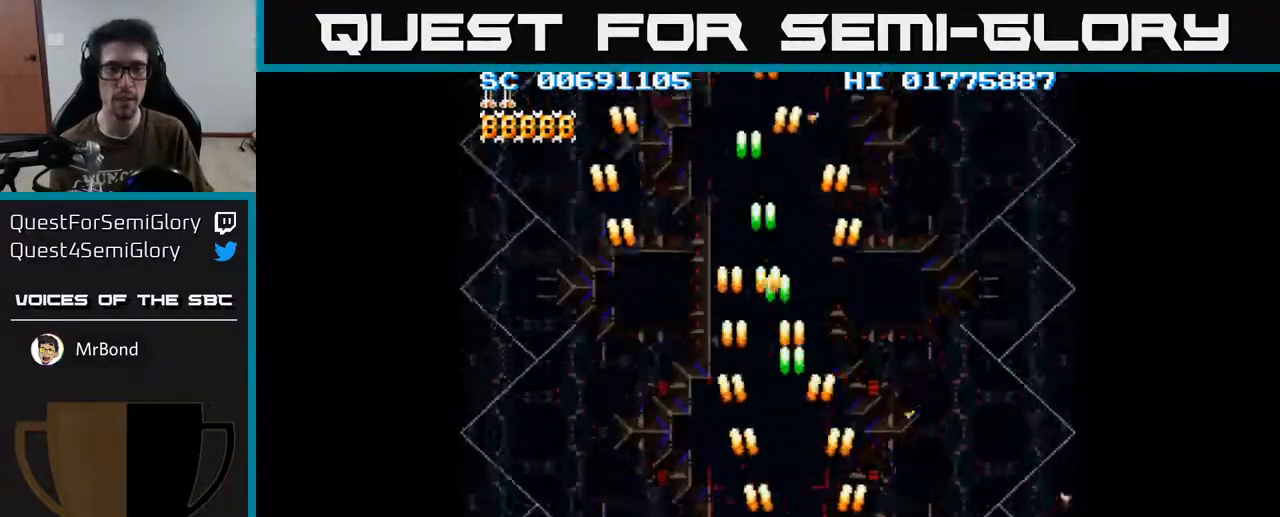
{"buttons": ["A", "DPAD_LEFT"], "left_stick": "center", "right_stick": "center", "events": [[333, "DPAD_RIGHT", "up"], [383, "DPAD_LEFT", "down"]]}
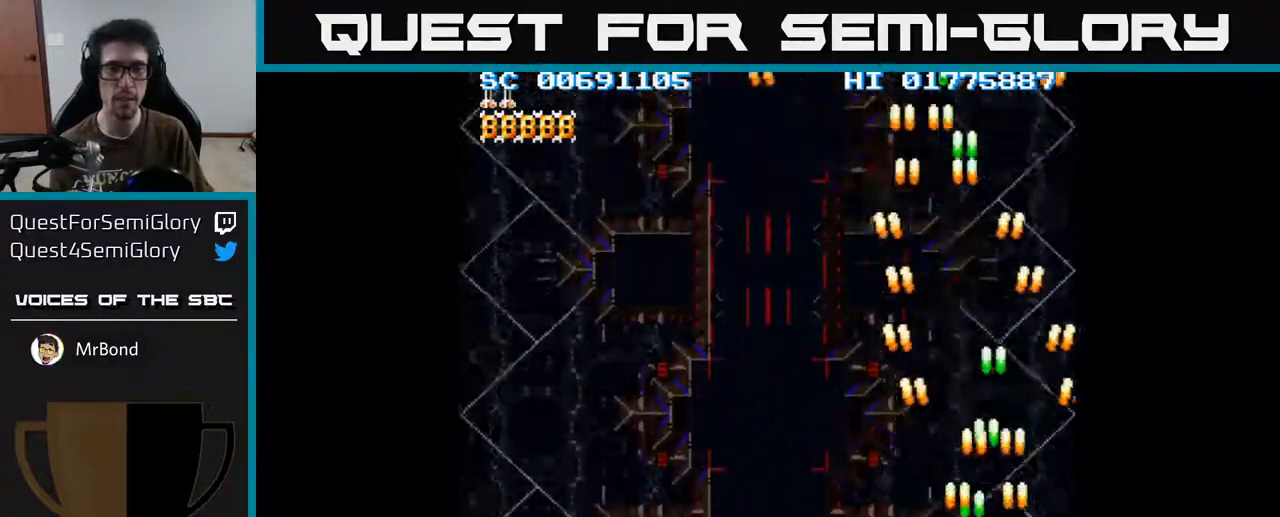
{"buttons": ["A", "DPAD_LEFT"], "left_stick": "center", "right_stick": "center", "events": []}
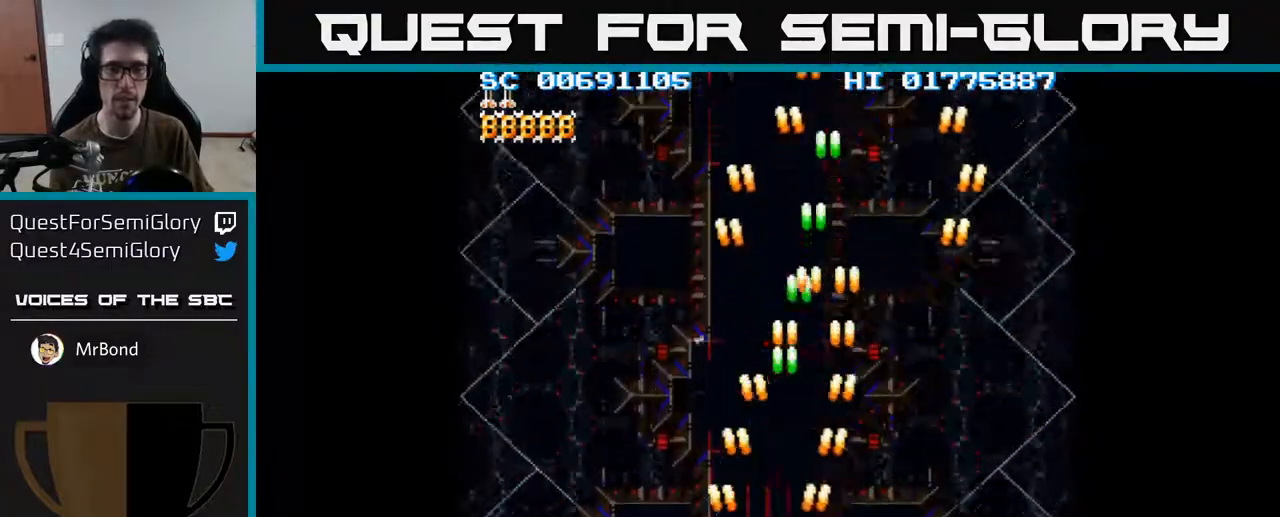
{"buttons": ["A", "DPAD_UP"], "left_stick": "center", "right_stick": "center", "events": [[167, "DPAD_LEFT", "up"], [167, "DPAD_UP", "down"], [183, "DPAD_UP", "up"], [200, "DPAD_RIGHT", "down"], [333, "DPAD_UP", "down"], [483, "DPAD_RIGHT", "up"]]}
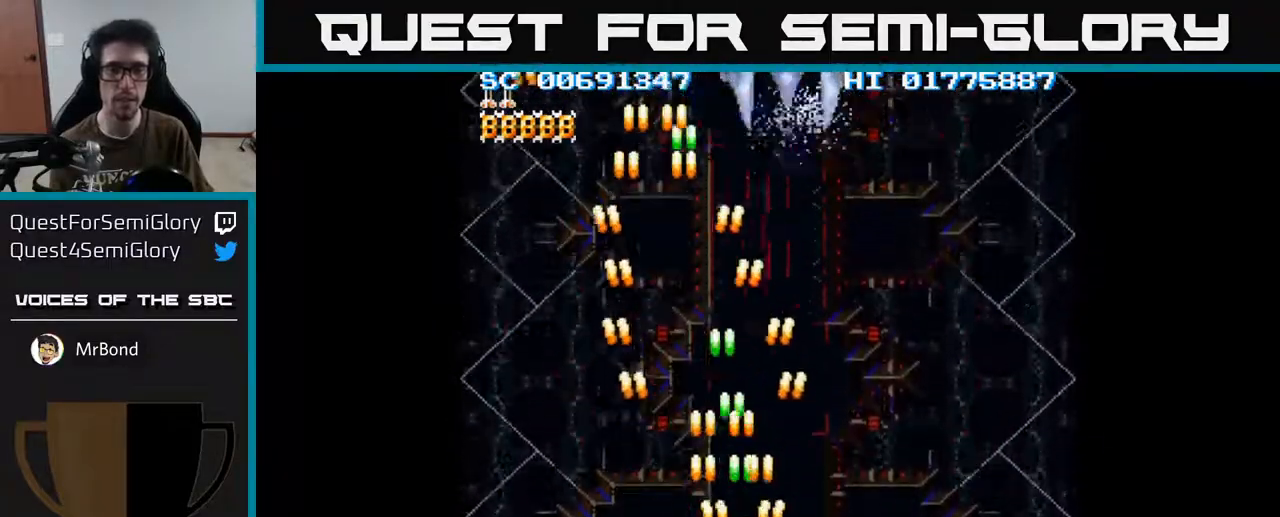
{"buttons": ["A", "DPAD_RIGHT"], "left_stick": "center", "right_stick": "center", "events": [[483, "DPAD_RIGHT", "down"], [483, "DPAD_UP", "up"]]}
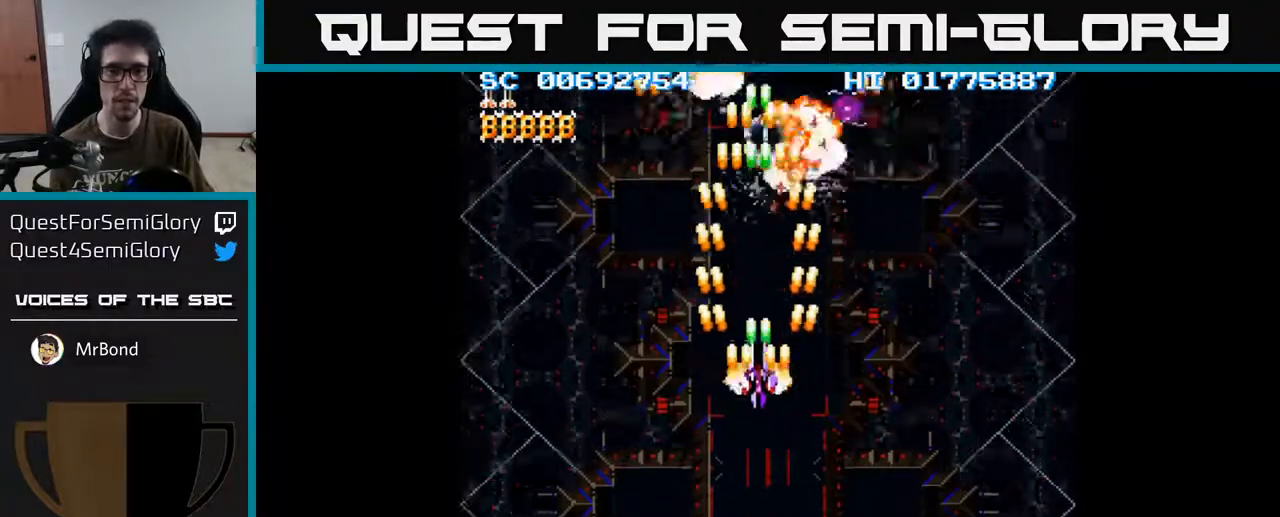
{"buttons": ["A"], "left_stick": "center", "right_stick": "center", "events": [[33, "DPAD_UP", "down"], [67, "DPAD_RIGHT", "up"], [250, "DPAD_UP", "up"]]}
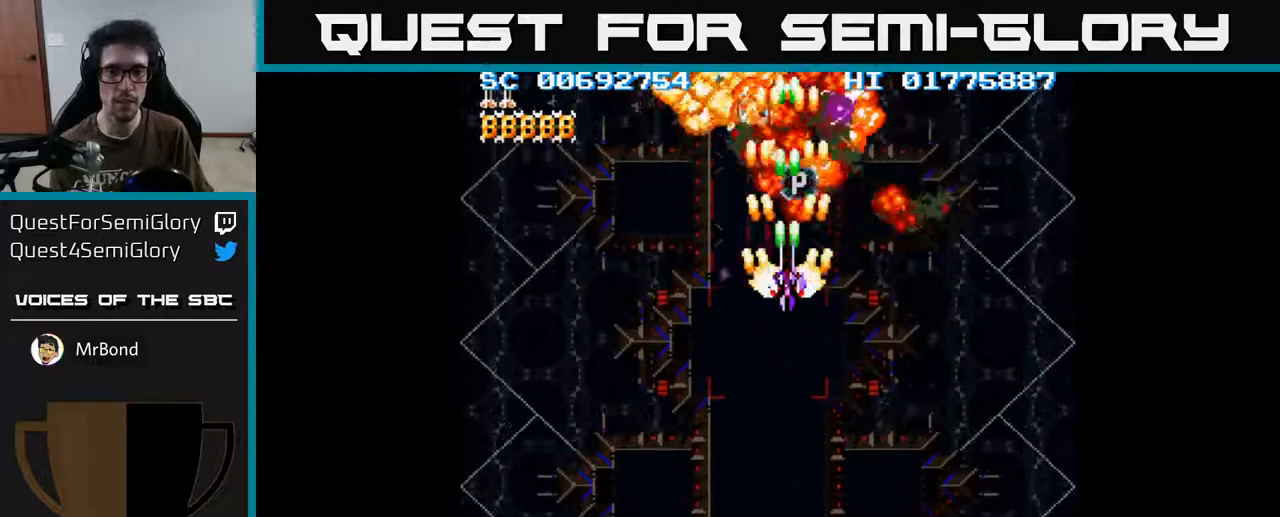
{"buttons": ["A", "DPAD_UP"], "left_stick": "center", "right_stick": "center", "events": [[250, "DPAD_UP", "down"], [317, "DPAD_RIGHT", "down"], [350, "DPAD_RIGHT", "up"]]}
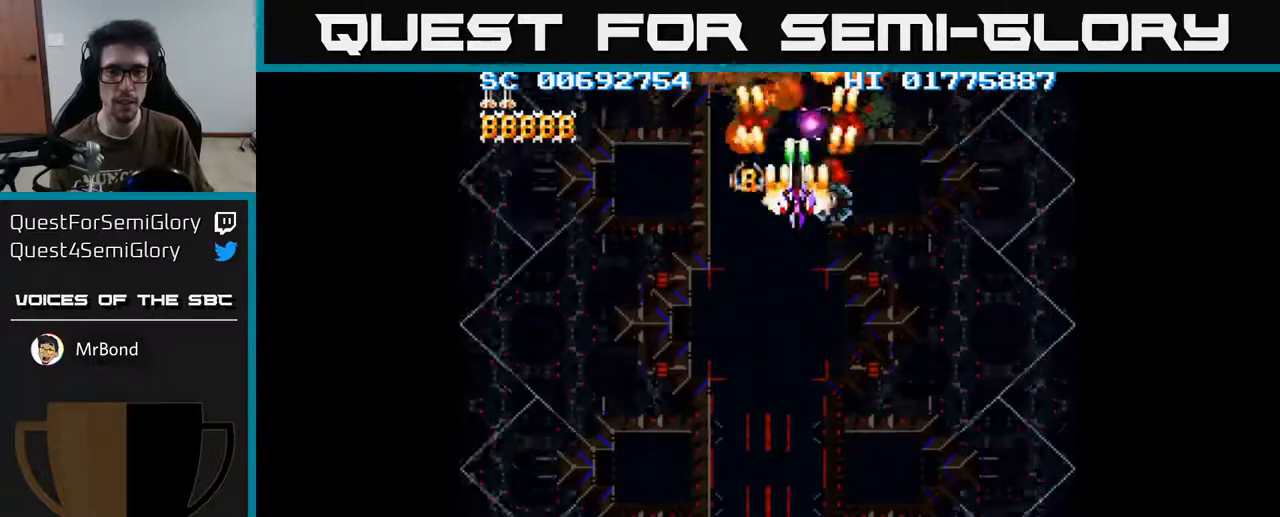
{"buttons": ["A"], "left_stick": "center", "right_stick": "center", "events": [[17, "DPAD_UP", "up"], [367, "DPAD_DOWN", "down"], [400, "DPAD_DOWN", "up"]]}
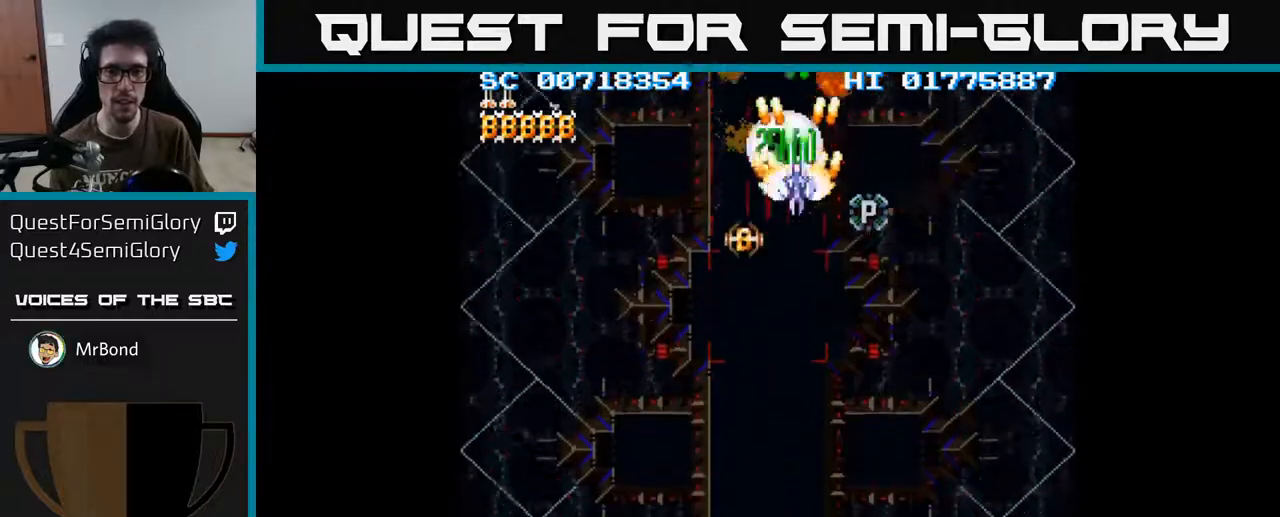
{"buttons": ["A", "DPAD_DOWN"], "left_stick": "center", "right_stick": "center", "events": [[150, "DPAD_DOWN", "down"], [217, "DPAD_DOWN", "up"], [450, "DPAD_DOWN", "down"]]}
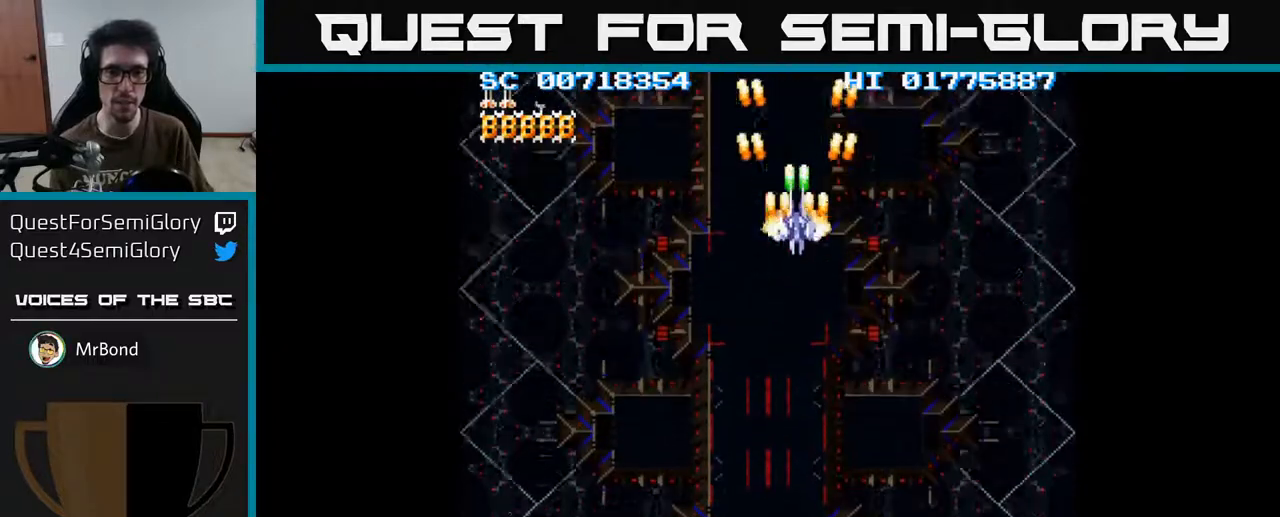
{"buttons": ["A", "DPAD_DOWN"], "left_stick": "center", "right_stick": "center", "events": [[283, "DPAD_LEFT", "down"], [400, "DPAD_LEFT", "up"]]}
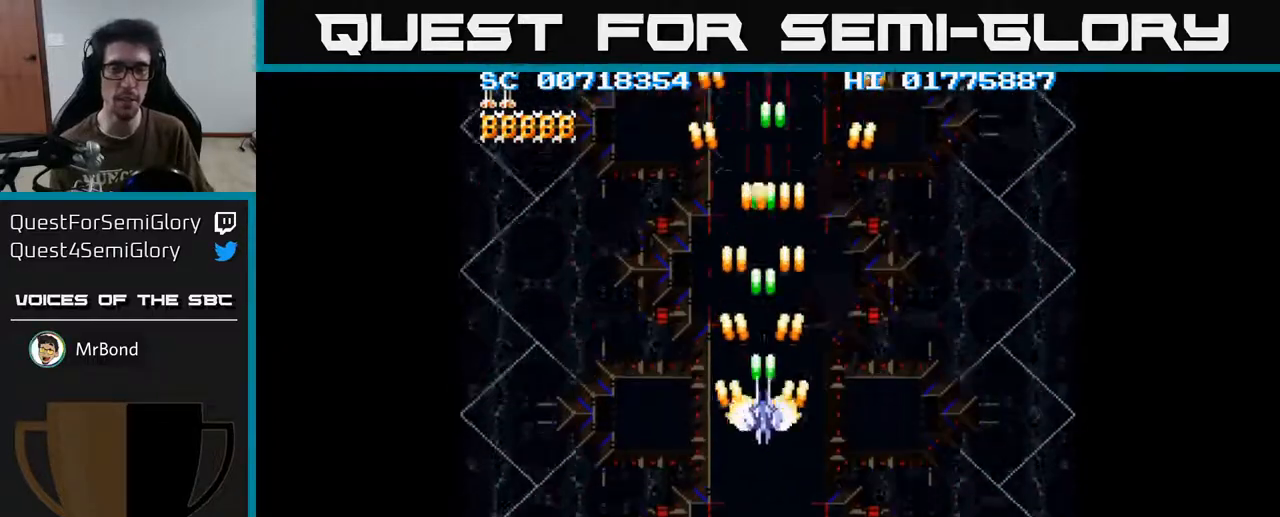
{"buttons": ["A"], "left_stick": "center", "right_stick": "center", "events": [[317, "DPAD_DOWN", "up"]]}
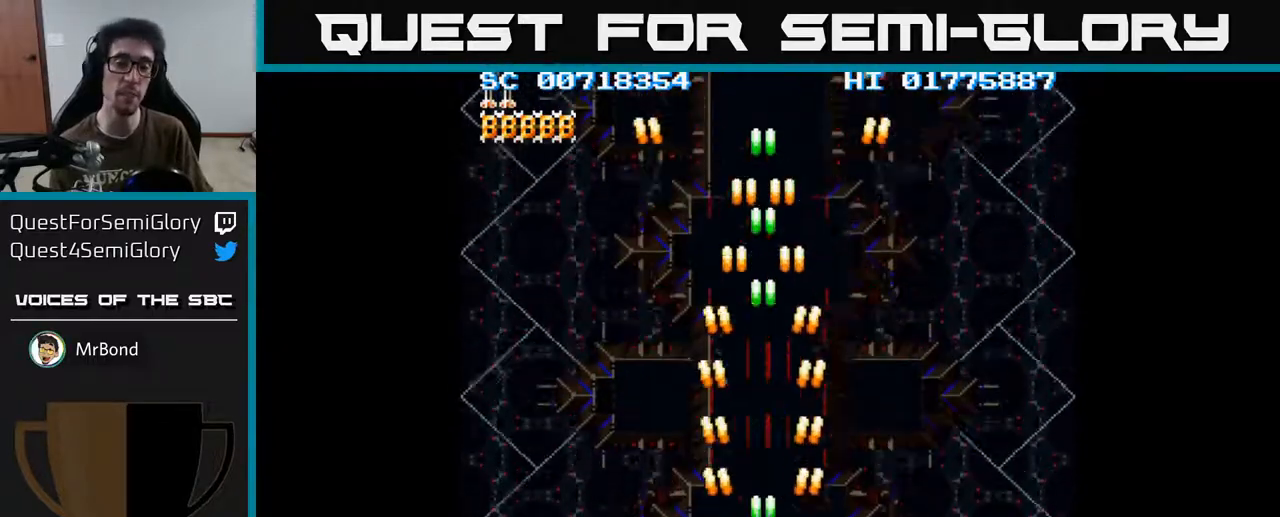
{"buttons": ["A"], "left_stick": "center", "right_stick": "center", "events": [[217, "DPAD_DOWN", "down"], [400, "DPAD_DOWN", "up"]]}
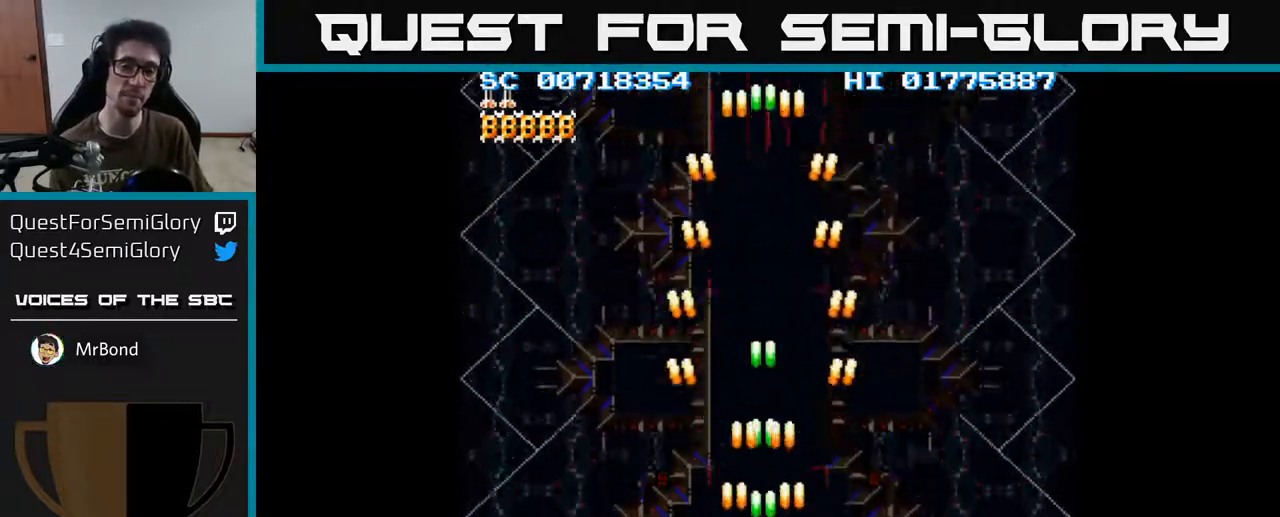
{"buttons": ["A"], "left_stick": "center", "right_stick": "center", "events": [[133, "DPAD_DOWN", "down"], [200, "A", "up"], [333, "A", "down"], [350, "DPAD_DOWN", "up"]]}
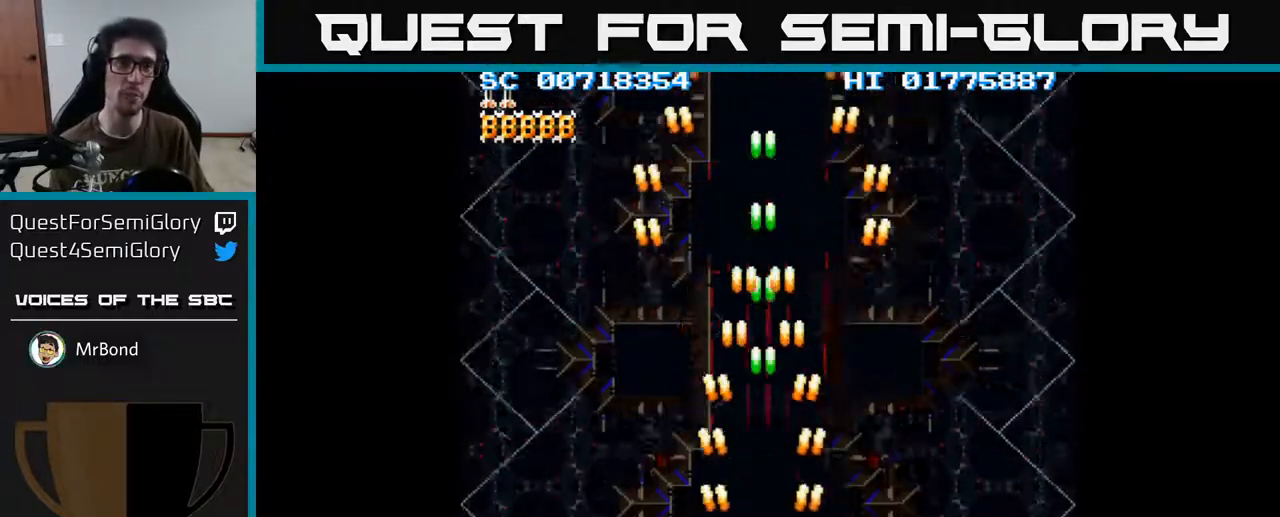
{"buttons": ["A", "DPAD_DOWN"], "left_stick": "center", "right_stick": "center", "events": [[383, "DPAD_DOWN", "down"]]}
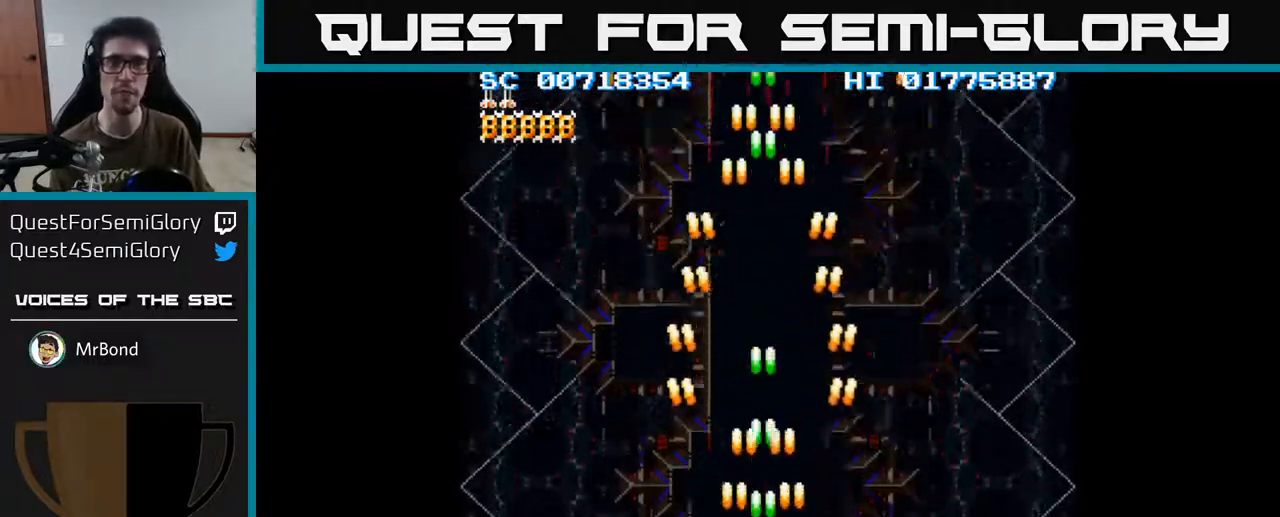
{"buttons": [], "left_stick": "center", "right_stick": "center", "events": [[217, "DPAD_DOWN", "up"], [467, "A", "up"]]}